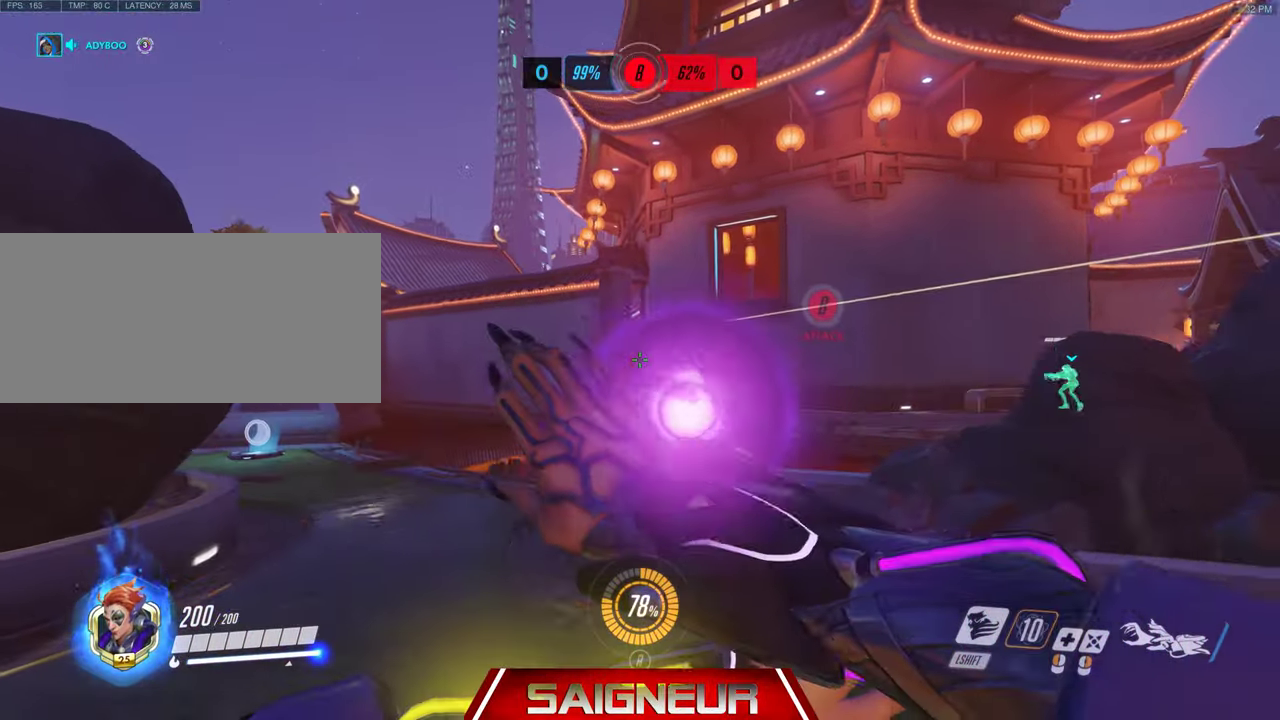
Gameplay with keyboard and mouse; each line is a JSON object with the keys and mouse buttons held at the frame after it. "events" lists presses ("down") and releases ("up") of "a", "ctrl", "d", "e", "f", "q", "r", "s", "shift", "space", "tab", "w", "mouse_left", "mouse_wheel", "mouse_right", "mouse_mb4" and "mouse_mb5" between this image and that frame as [ms after this image, input, new state], when the widget could be followed in between. "mouse_left", "mouse_wheel", "mouse_right", "mouse_mb4", "mouse_mb5" = the "left", "wheel", "right", "mb4", "mb5" buttons of the "mouse" list. No other keys are recorded. "wheel" means that the mouse wheel is clicked or scrolled. Mouse movement is not recorded.
{"keys": ["a"], "mouse": [], "events": []}
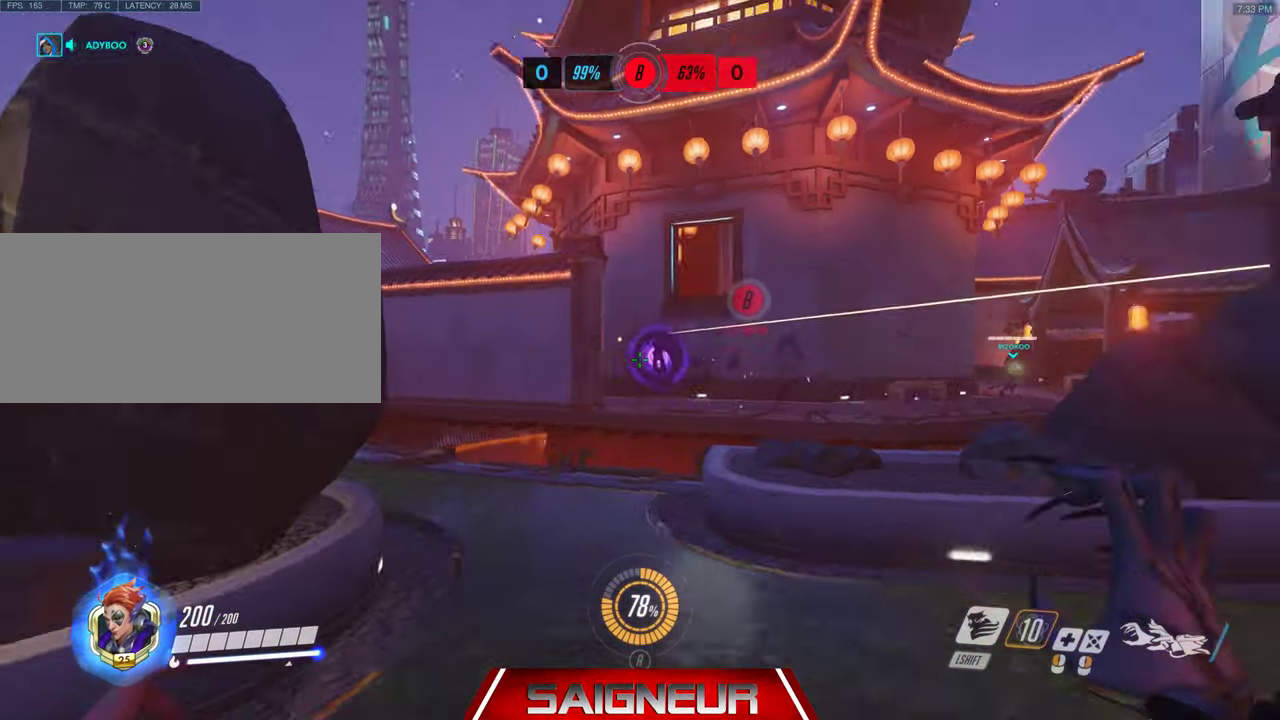
{"keys": ["d", "w"], "mouse": [], "events": [[267, "d", "down"], [300, "w", "down"], [334, "a", "up"]]}
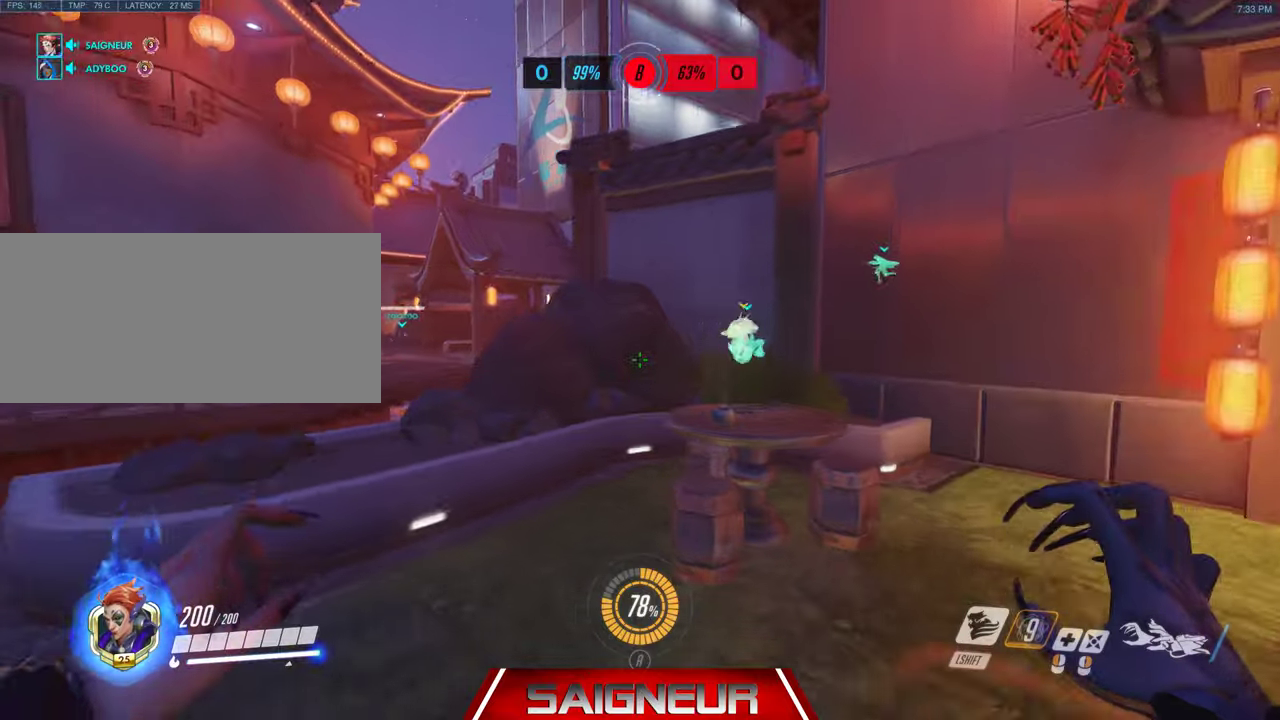
{"keys": ["w"], "mouse": [], "events": [[134, "d", "up"], [234, "a", "down"], [300, "a", "up"]]}
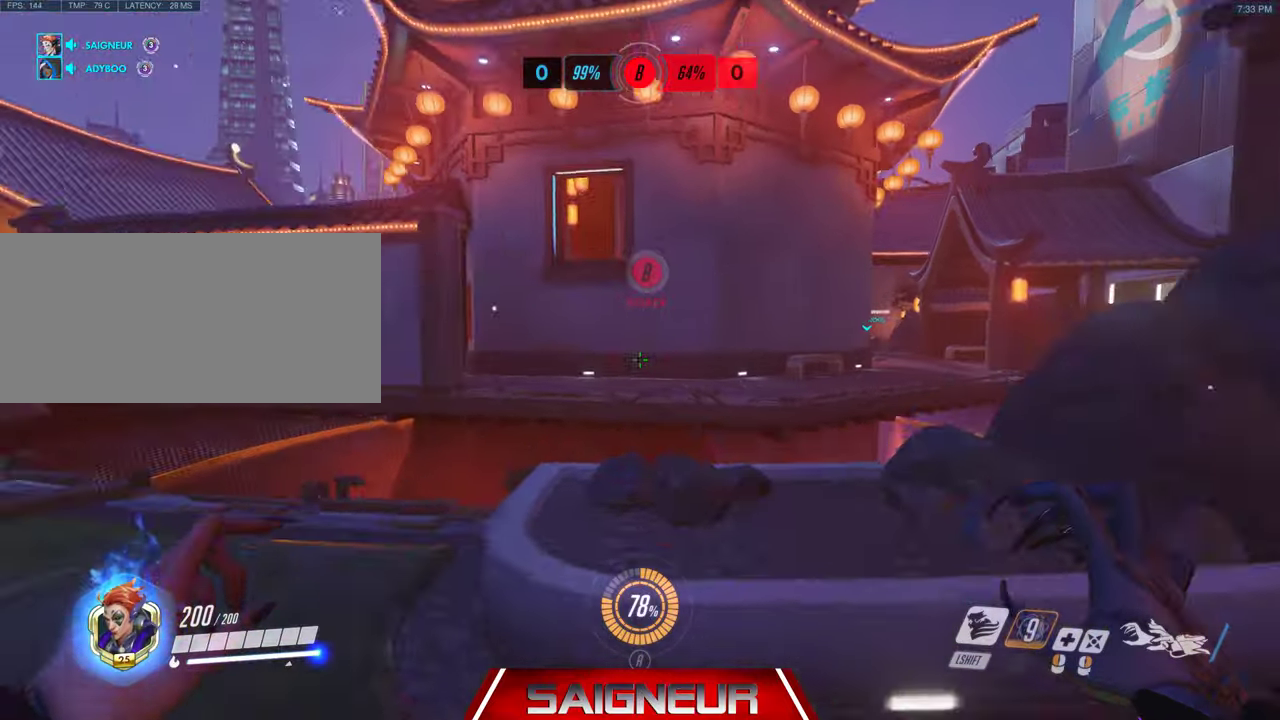
{"keys": [], "mouse": [], "events": [[500, "w", "up"]]}
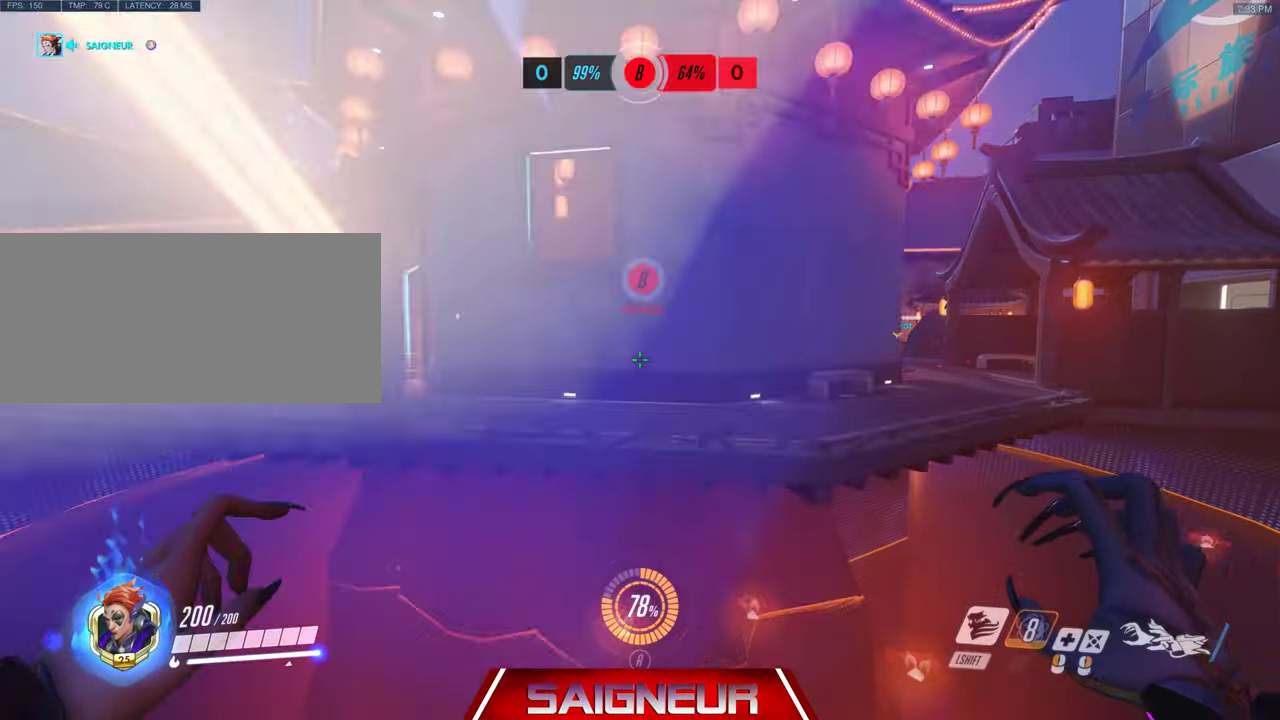
{"keys": [], "mouse": [], "events": []}
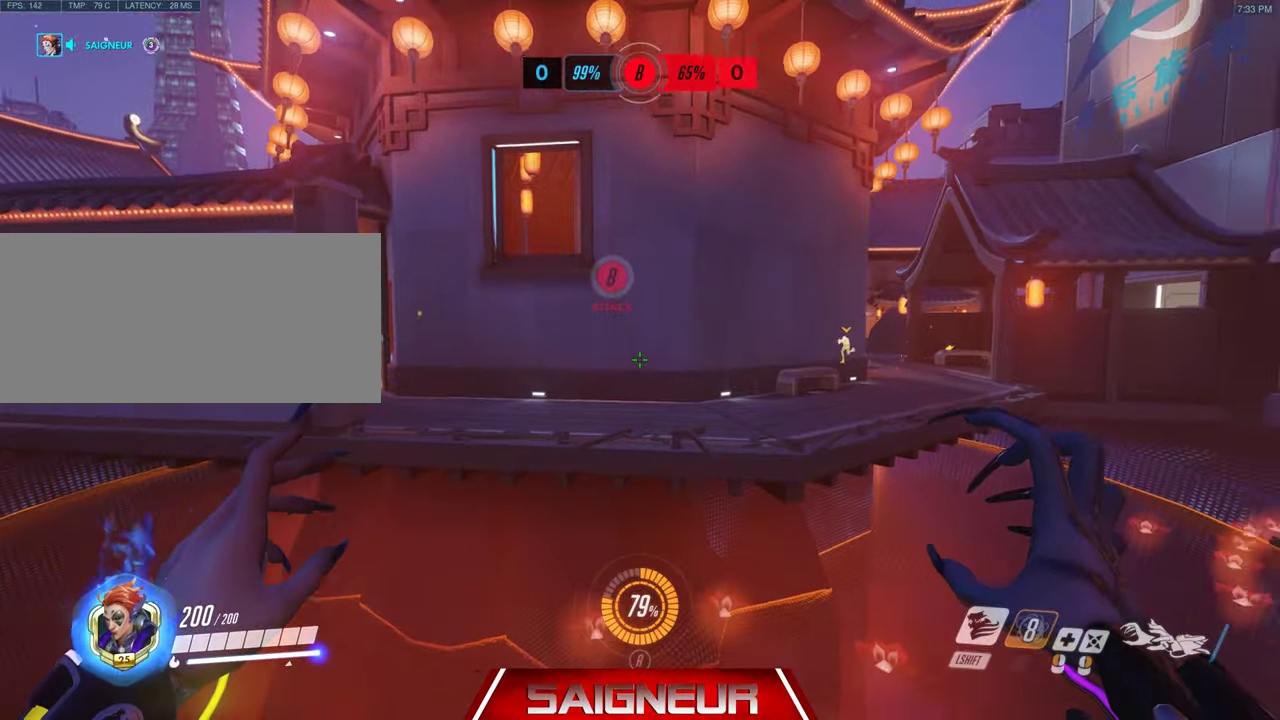
{"keys": ["w"], "mouse": [], "events": [[100, "w", "down"], [267, "space", "down"], [367, "shift", "down"], [434, "space", "up"], [500, "shift", "up"]]}
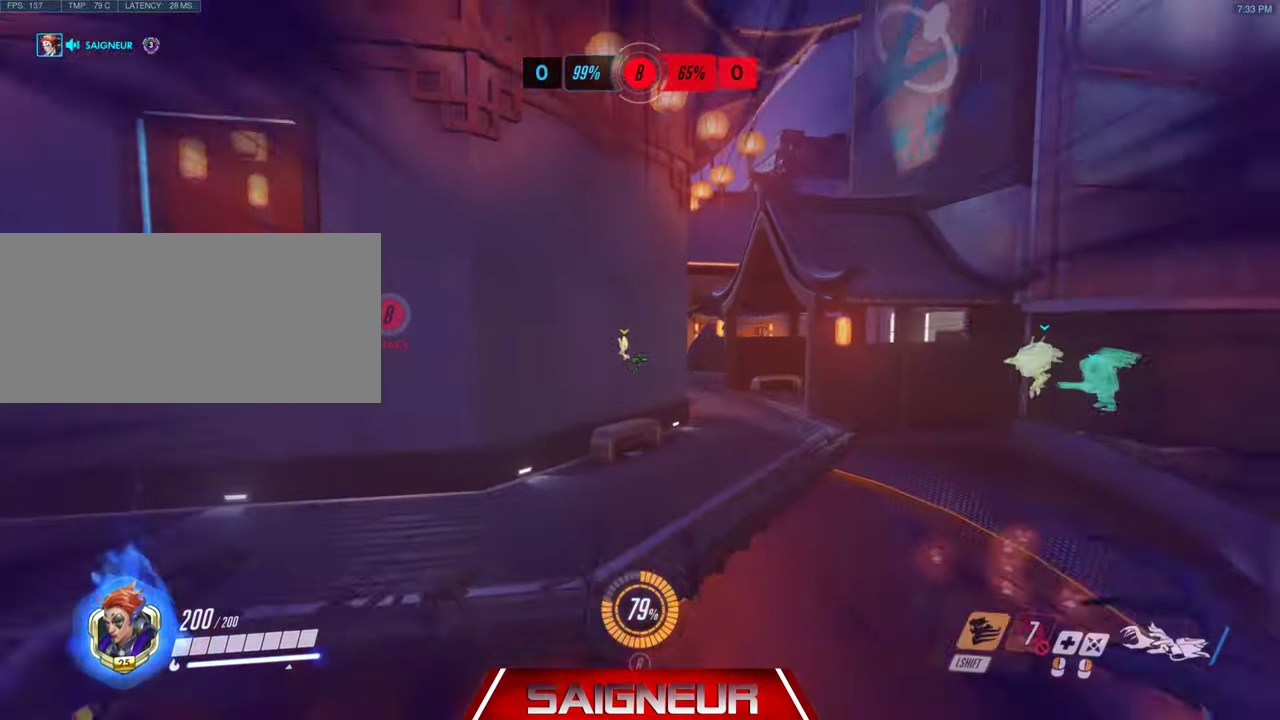
{"keys": ["w"], "mouse": [], "events": []}
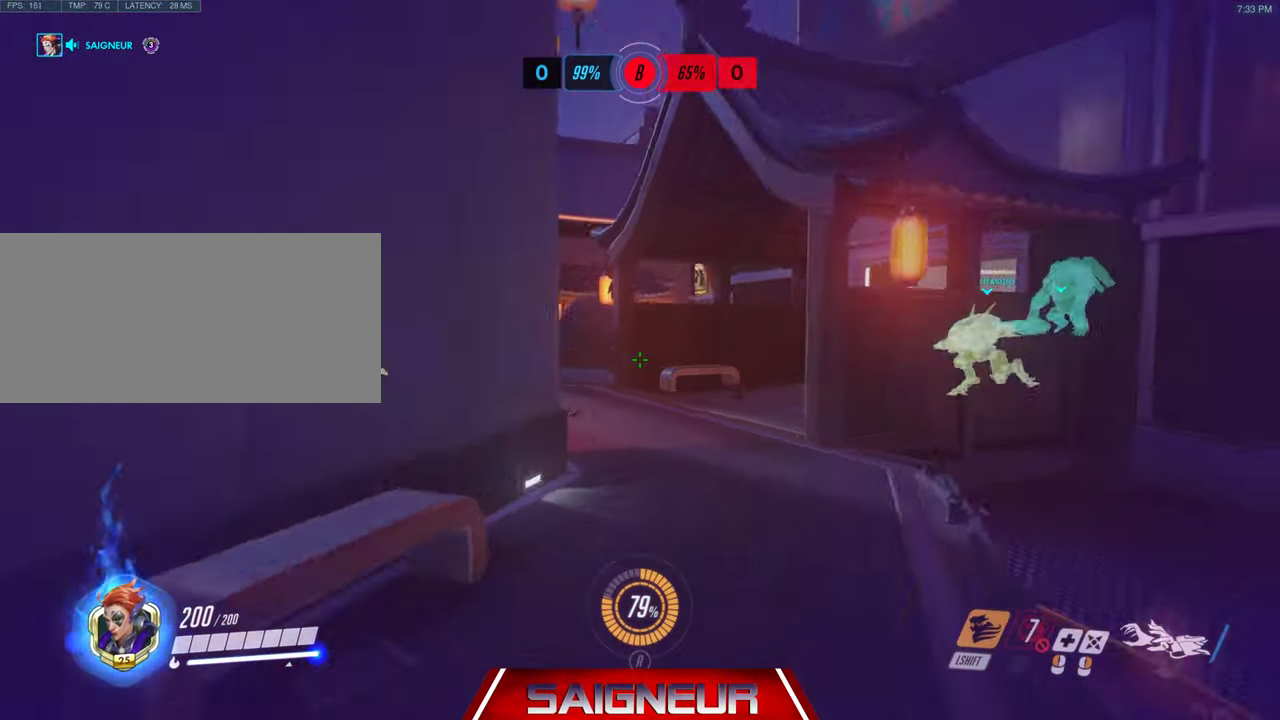
{"keys": [], "mouse": [], "events": [[334, "w", "up"]]}
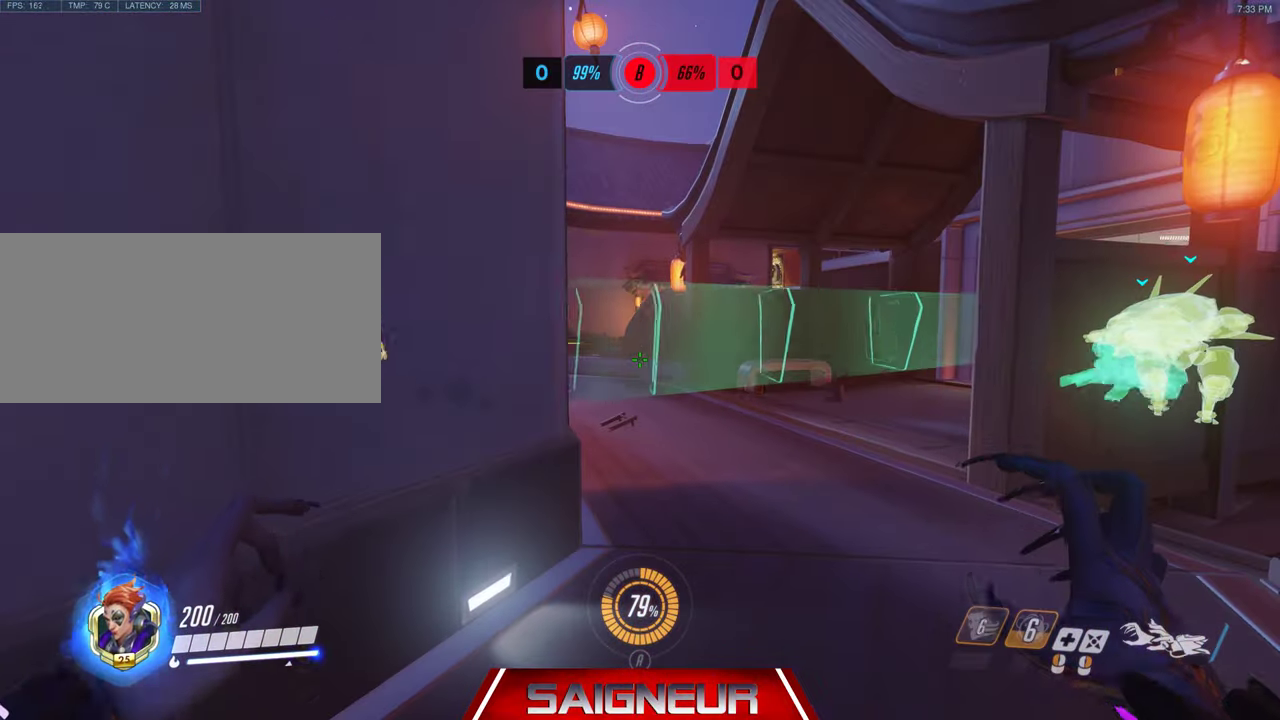
{"keys": ["w"], "mouse": [], "events": [[400, "w", "down"]]}
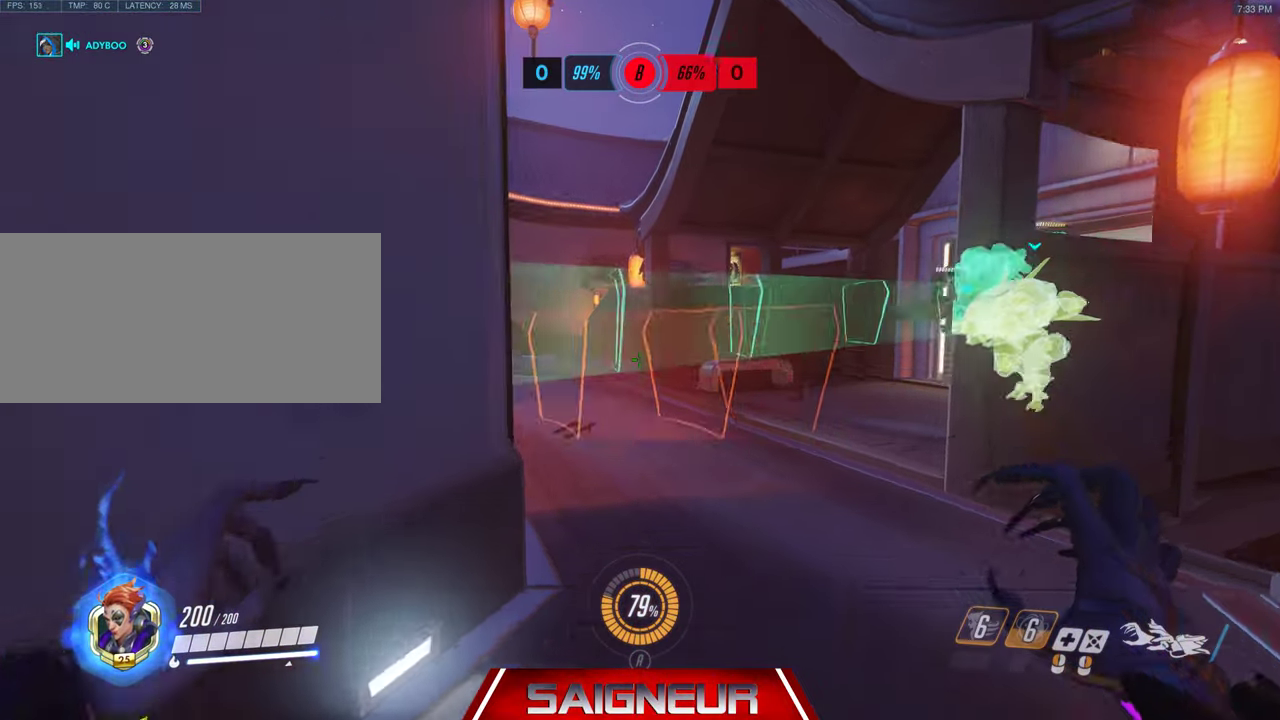
{"keys": [], "mouse": [], "events": [[34, "w", "up"], [267, "d", "down"], [267, "w", "down"], [334, "d", "up"], [367, "w", "up"]]}
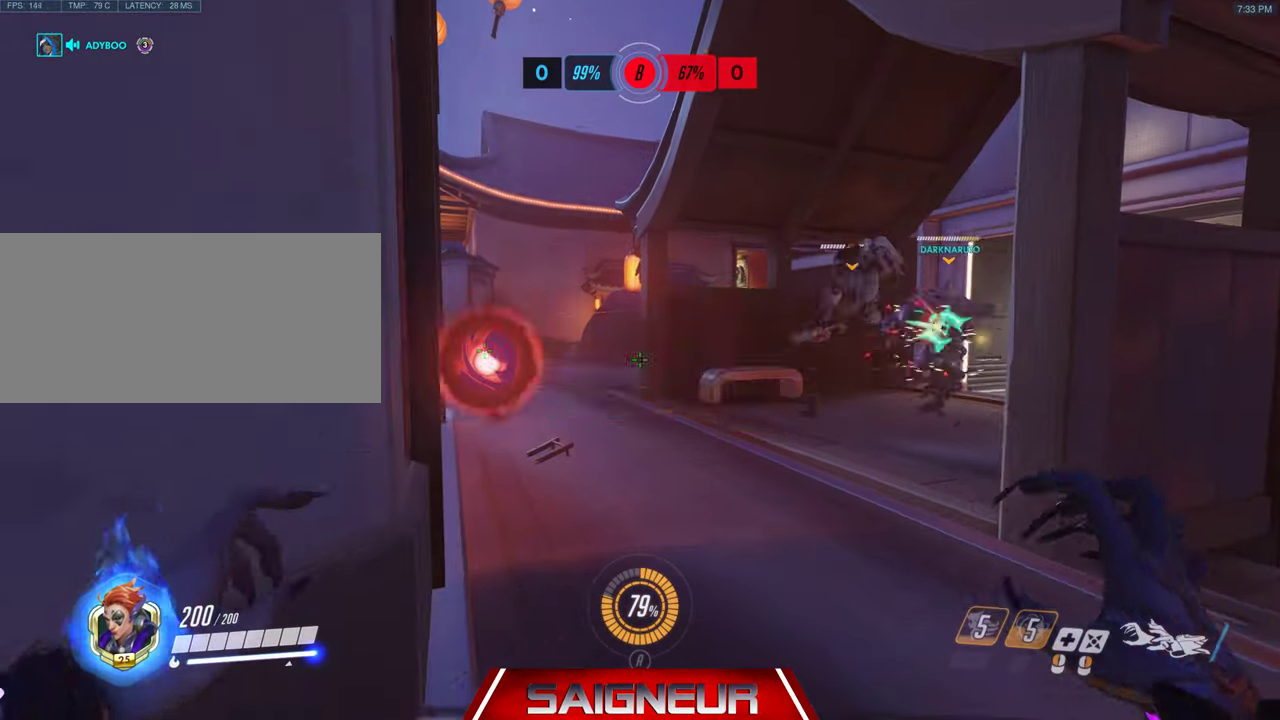
{"keys": ["a"], "mouse": ["left"], "events": [[267, "w", "down"], [334, "w", "up"], [400, "mouse_left", "down"], [500, "a", "down"]]}
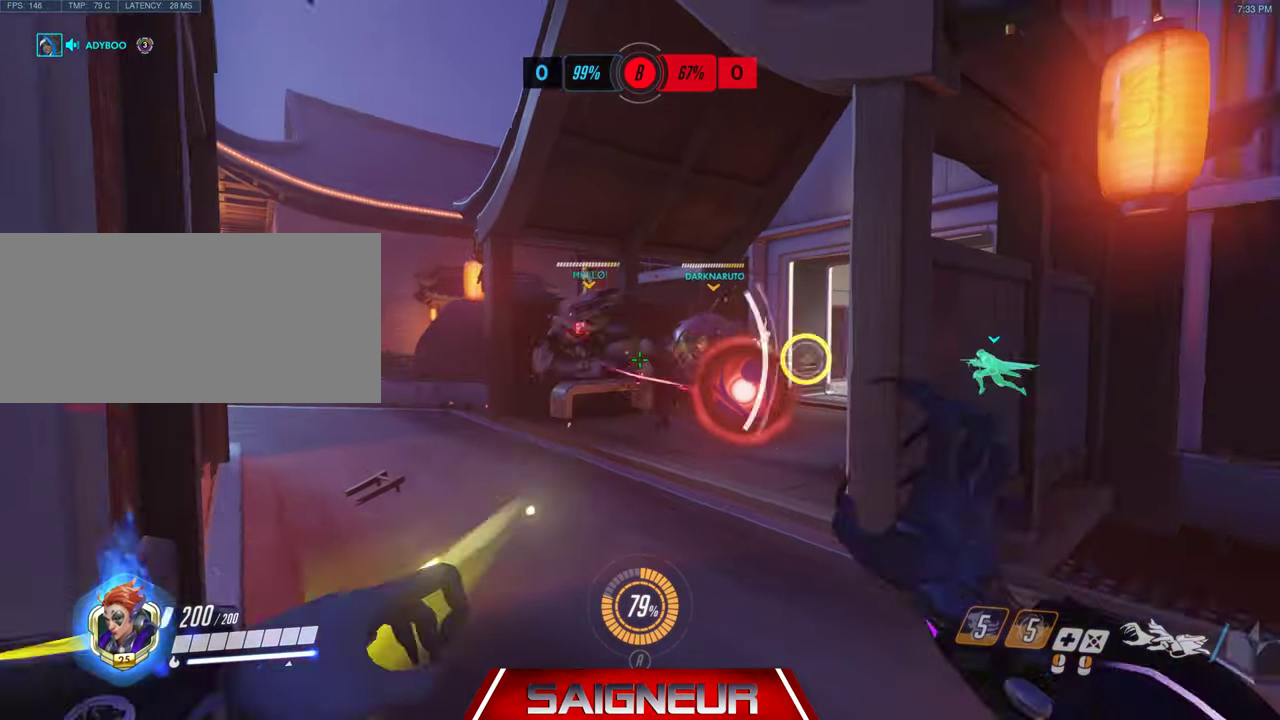
{"keys": ["s"], "mouse": ["left"], "events": [[34, "w", "down"], [100, "a", "up"], [267, "w", "up"], [434, "s", "down"]]}
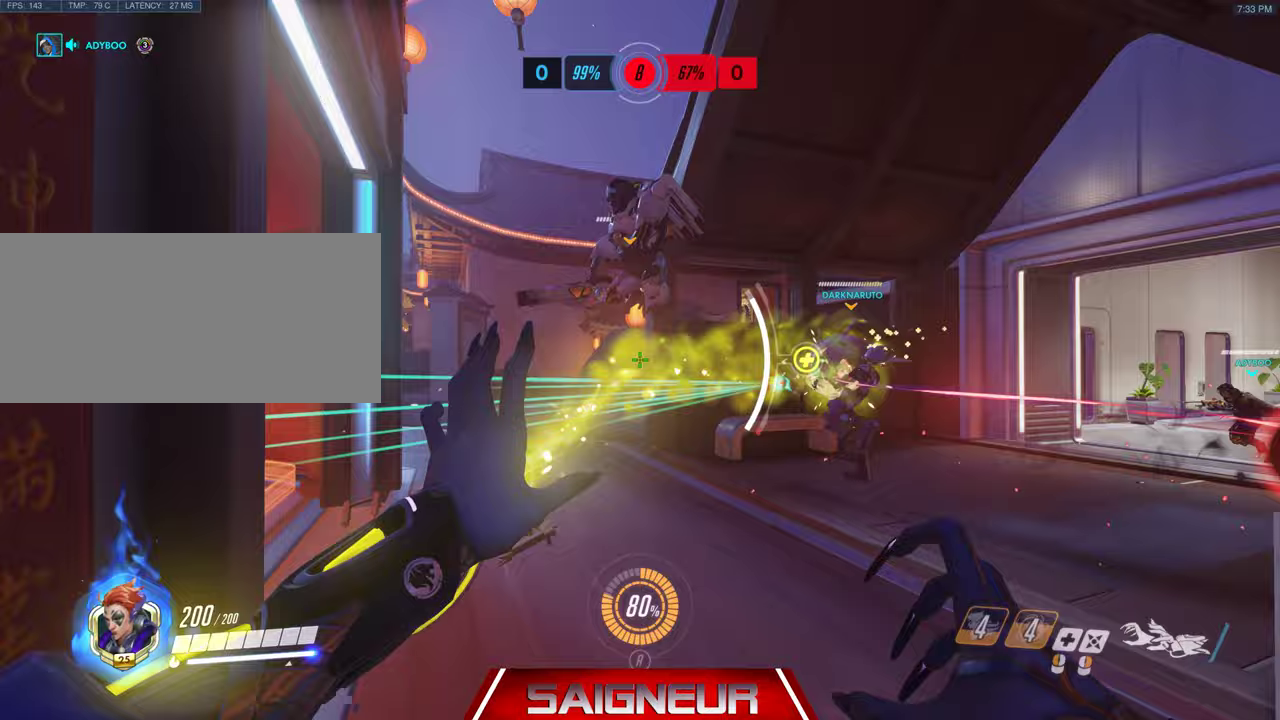
{"keys": [], "mouse": [], "events": [[133, "s", "up"], [267, "d", "down"], [300, "w", "down"], [400, "d", "up"], [433, "mouse_left", "up"], [433, "w", "up"]]}
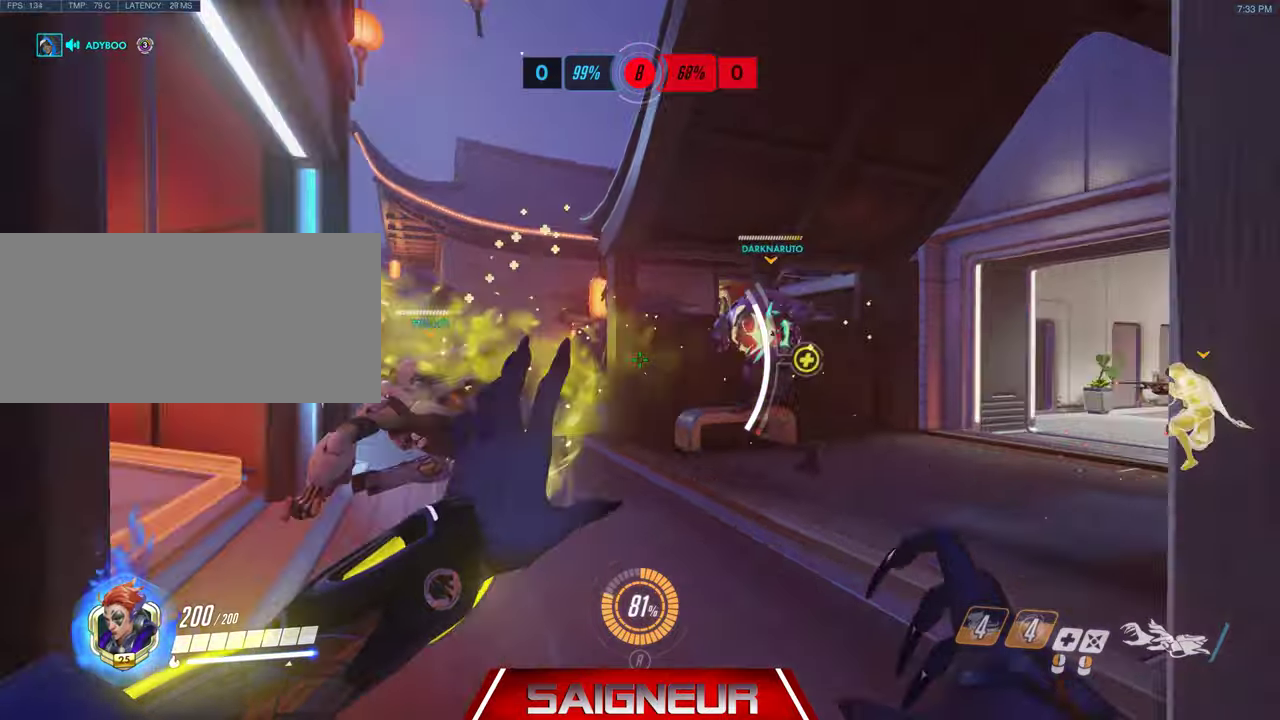
{"keys": ["a"], "mouse": ["left"], "events": [[67, "mouse_left", "down"], [100, "s", "down"], [267, "s", "up"], [400, "a", "down"]]}
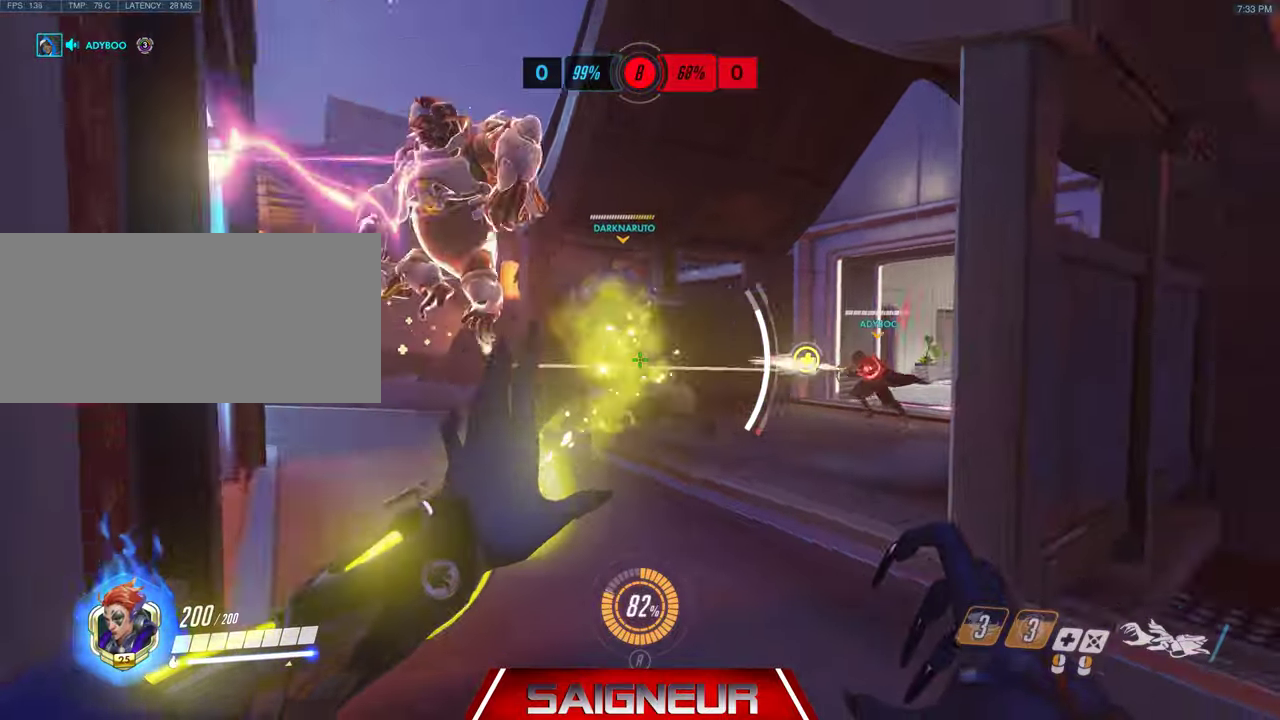
{"keys": ["a"], "mouse": ["left"], "events": [[67, "a", "up"], [167, "w", "down"], [400, "w", "up"], [500, "a", "down"]]}
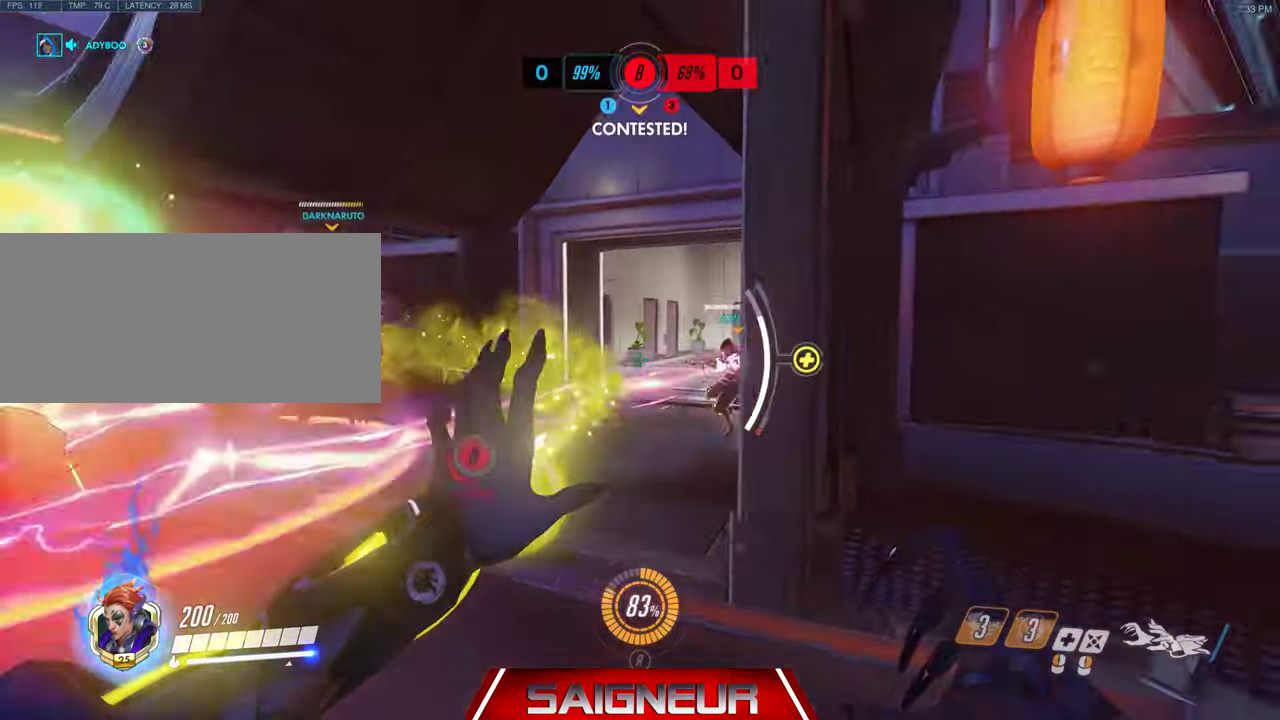
{"keys": [], "mouse": ["left"], "events": [[100, "a", "up"], [233, "w", "down"], [267, "w", "up"], [367, "d", "down"], [467, "d", "up"]]}
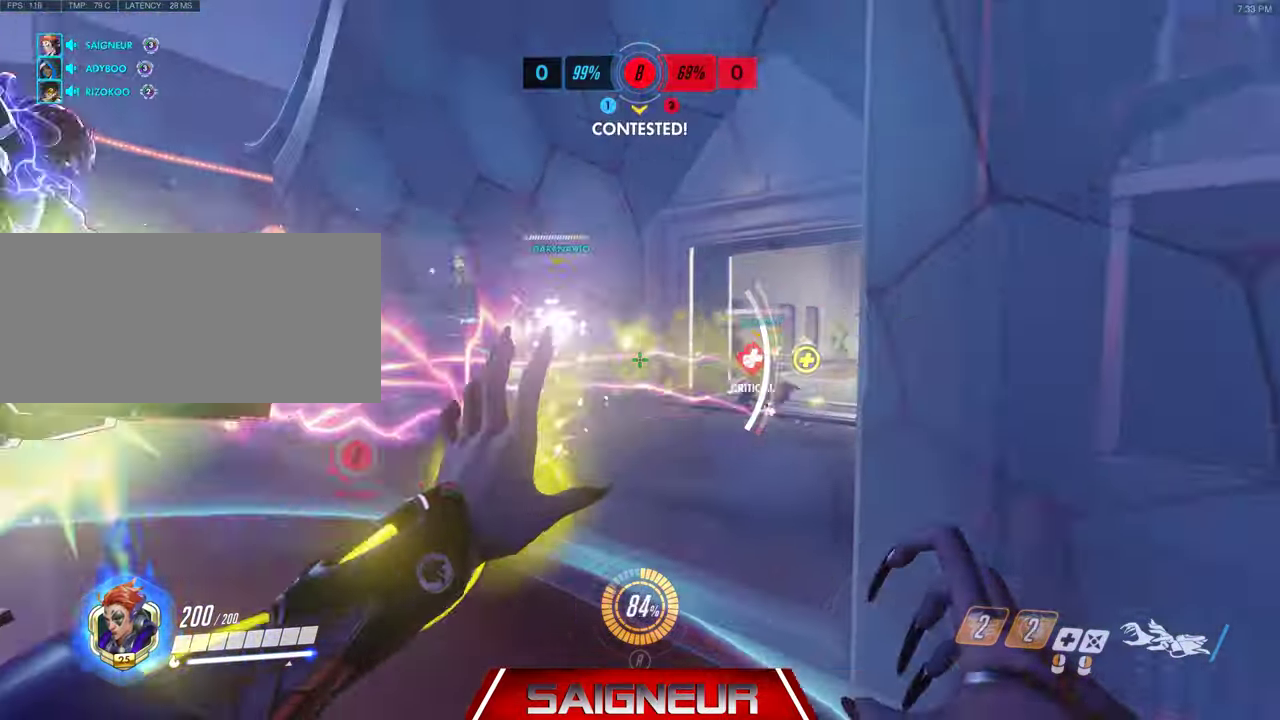
{"keys": ["a", "d"], "mouse": ["left"], "events": [[67, "a", "down"], [200, "a", "up"], [233, "d", "down"], [300, "mouse_left", "up"], [467, "s", "down"], [500, "a", "down"], [500, "mouse_left", "down"], [500, "s", "up"]]}
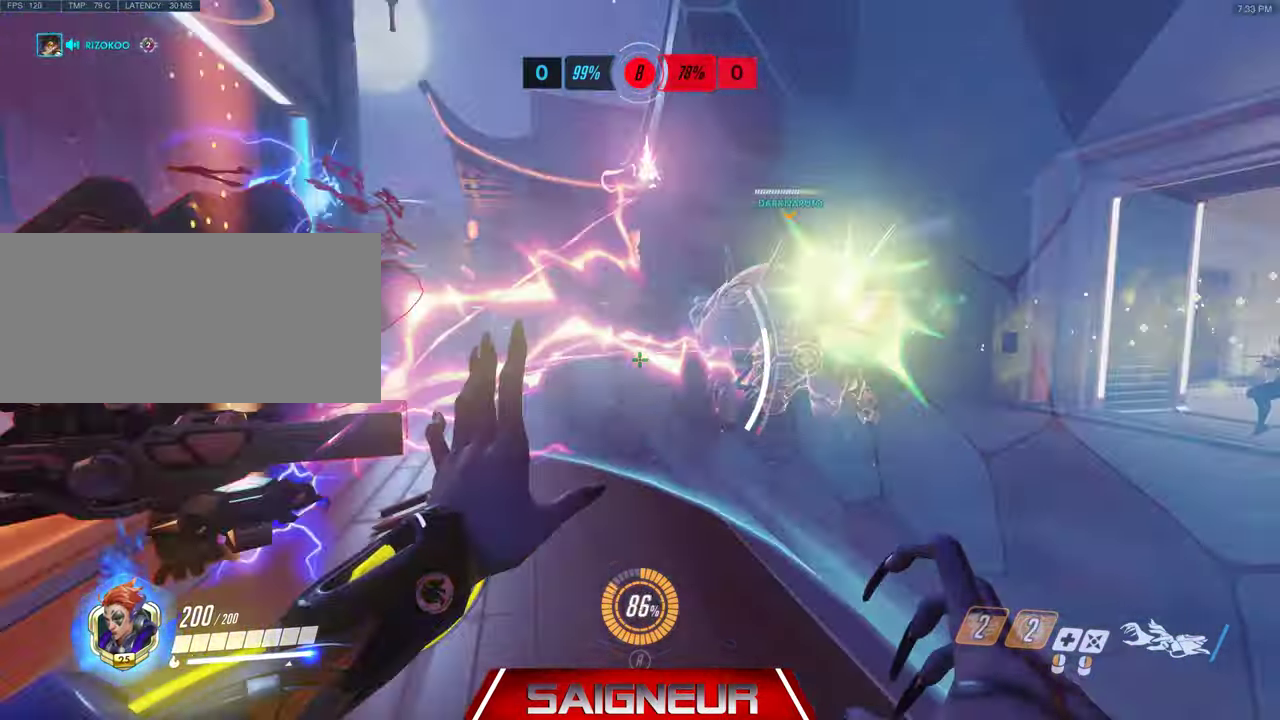
{"keys": ["w"], "mouse": ["left"], "events": [[33, "d", "up"], [167, "w", "down"], [233, "a", "up"]]}
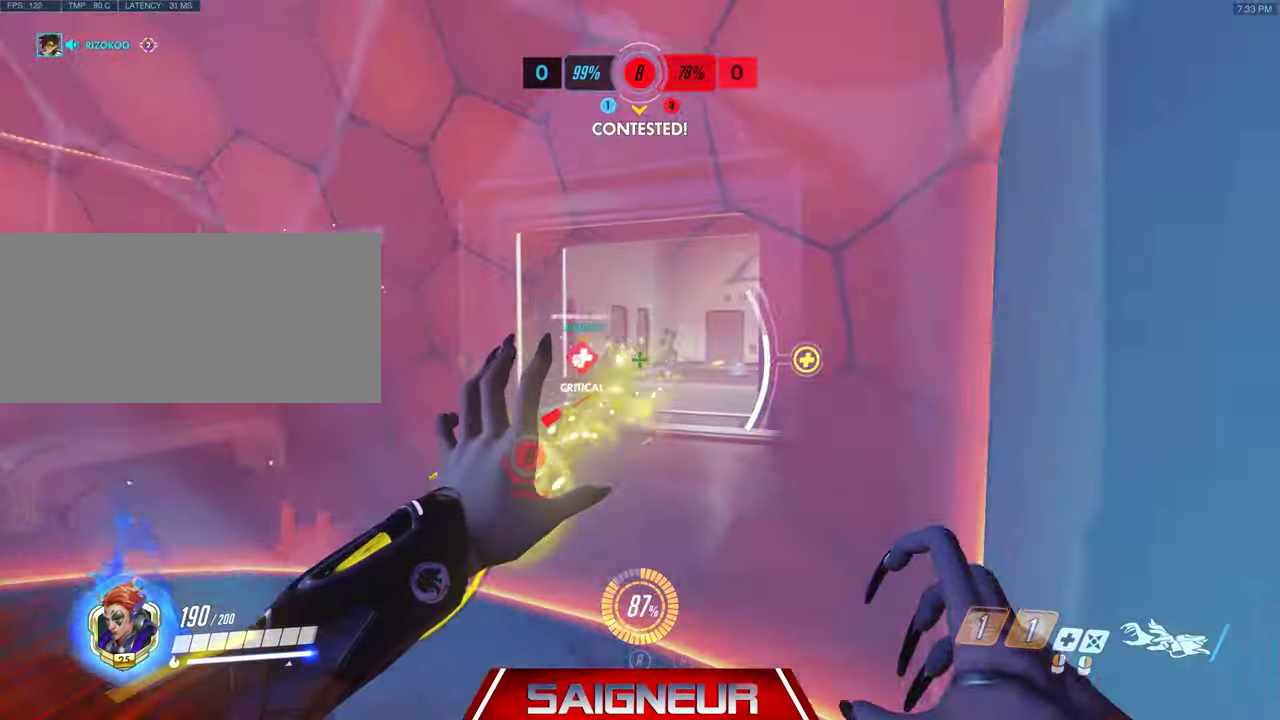
{"keys": ["d", "w"], "mouse": [], "events": [[167, "d", "down"], [400, "mouse_left", "up"]]}
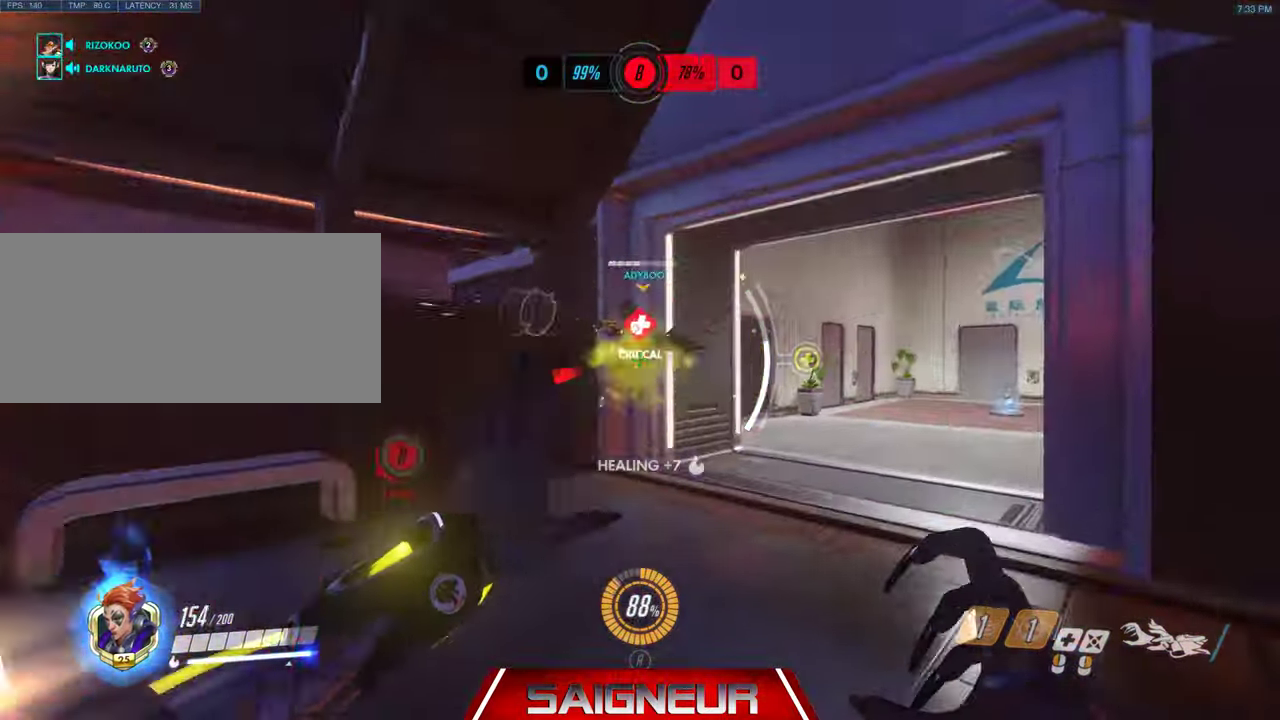
{"keys": ["d"], "mouse": ["left"], "events": [[33, "mouse_left", "down"], [300, "w", "up"]]}
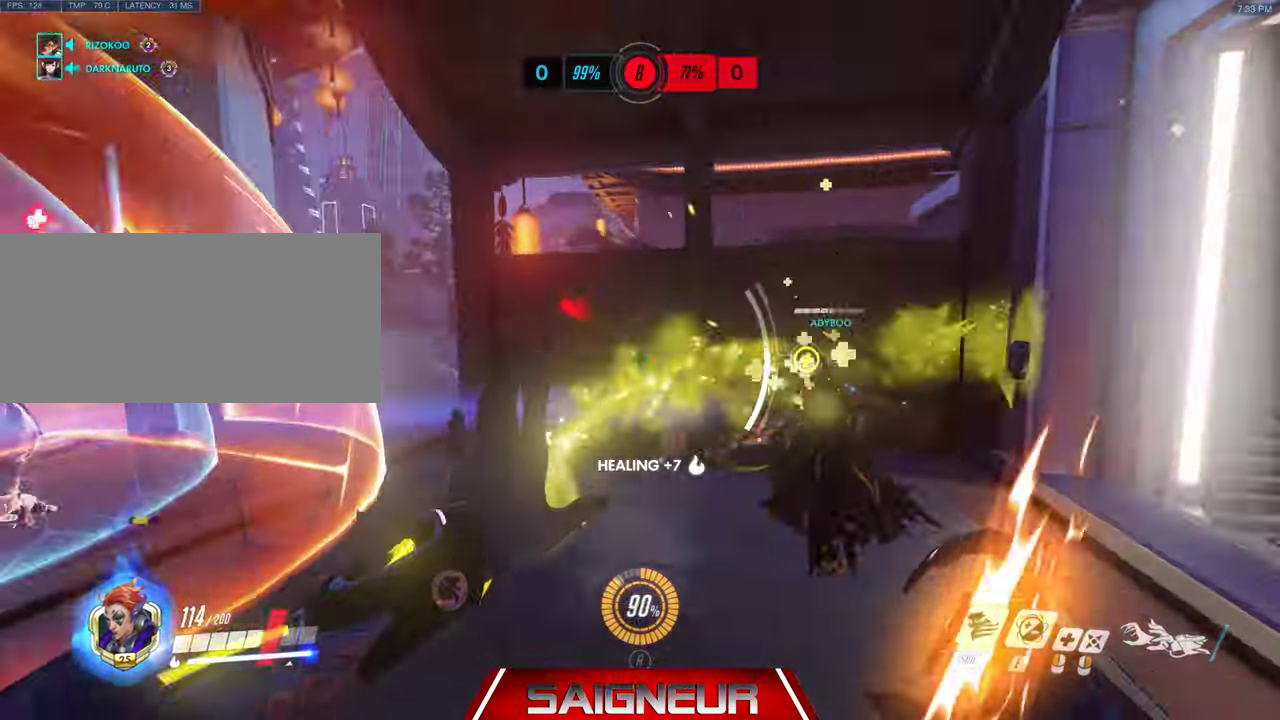
{"keys": ["d", "s"], "mouse": [], "events": [[267, "s", "down"], [500, "mouse_left", "up"]]}
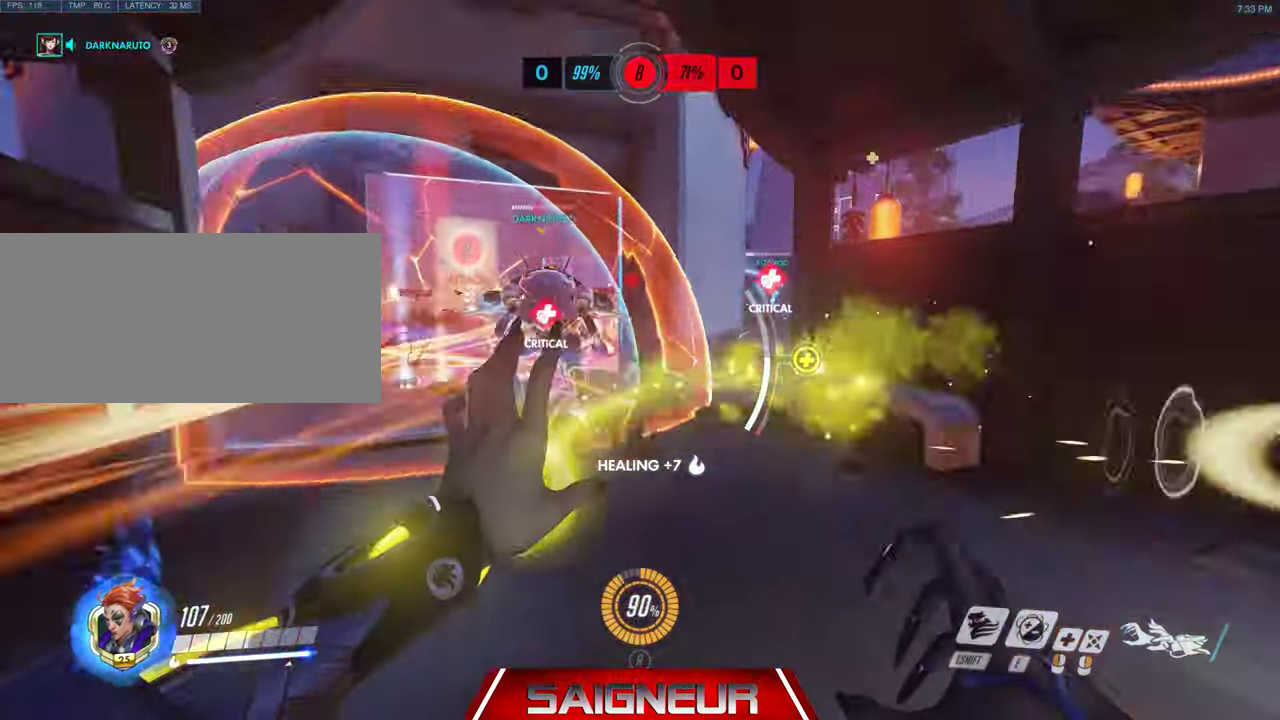
{"keys": ["a"], "mouse": [], "events": [[33, "s", "up"], [267, "mouse_left", "down"], [300, "a", "down"], [367, "d", "up"], [467, "mouse_left", "up"]]}
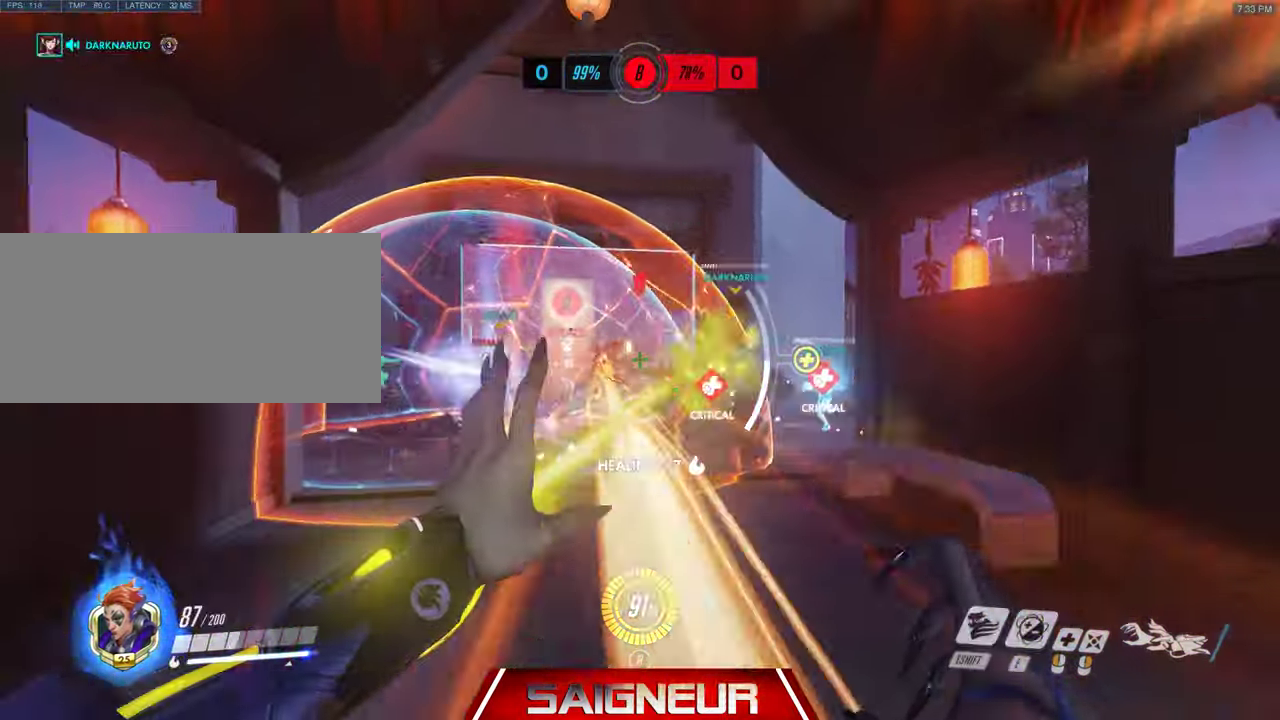
{"keys": ["d"], "mouse": ["left"], "events": [[33, "e", "down"], [167, "e", "up"], [167, "mouse_left", "down"], [233, "a", "up"], [267, "d", "down"], [333, "mouse_left", "up"], [500, "mouse_left", "down"]]}
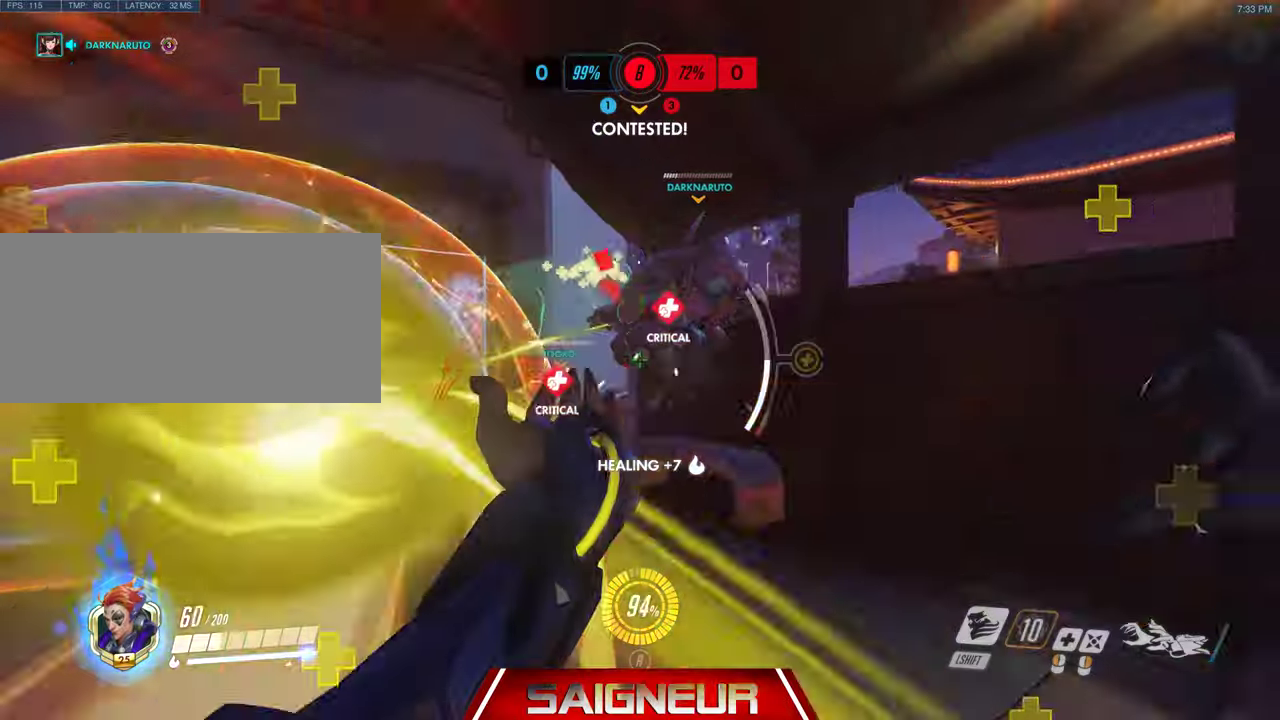
{"keys": ["a", "d"], "mouse": ["left"], "events": [[133, "s", "down"], [233, "a", "down"], [433, "s", "up"]]}
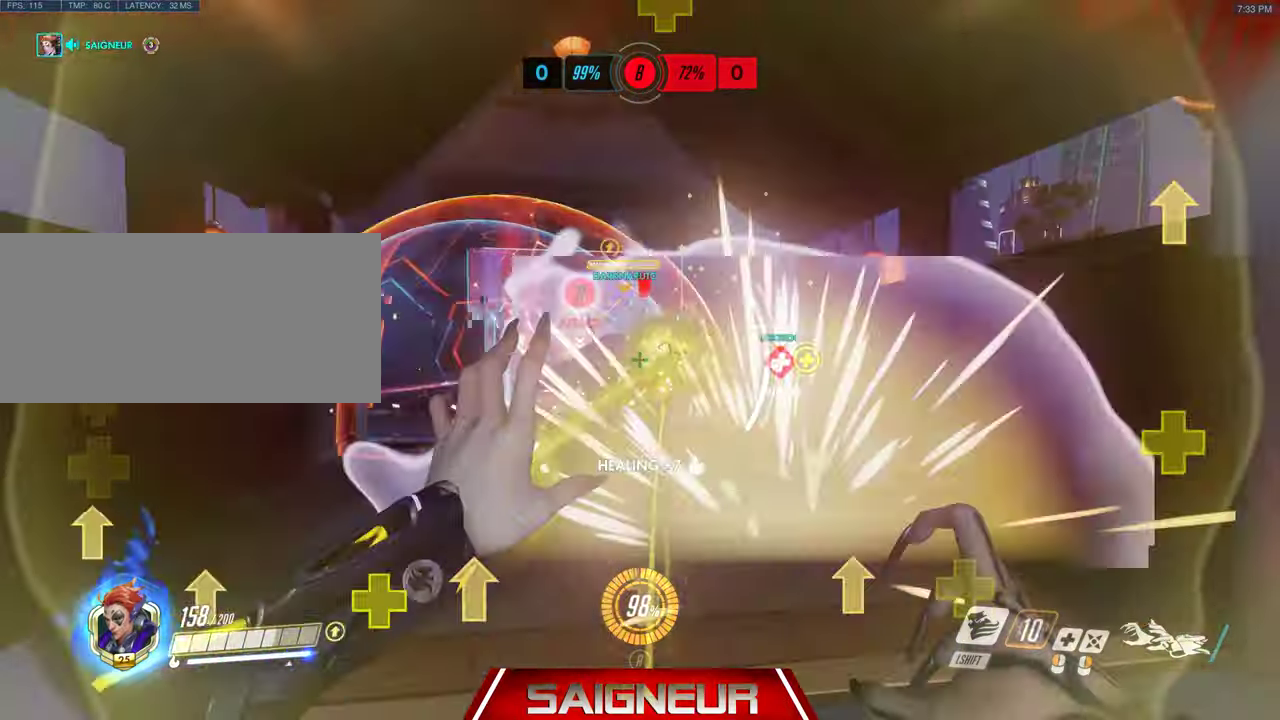
{"keys": ["d", "w"], "mouse": ["right"], "events": [[33, "d", "up"], [100, "d", "down"], [133, "a", "up"], [333, "w", "down"], [433, "mouse_left", "up"], [466, "mouse_right", "down"]]}
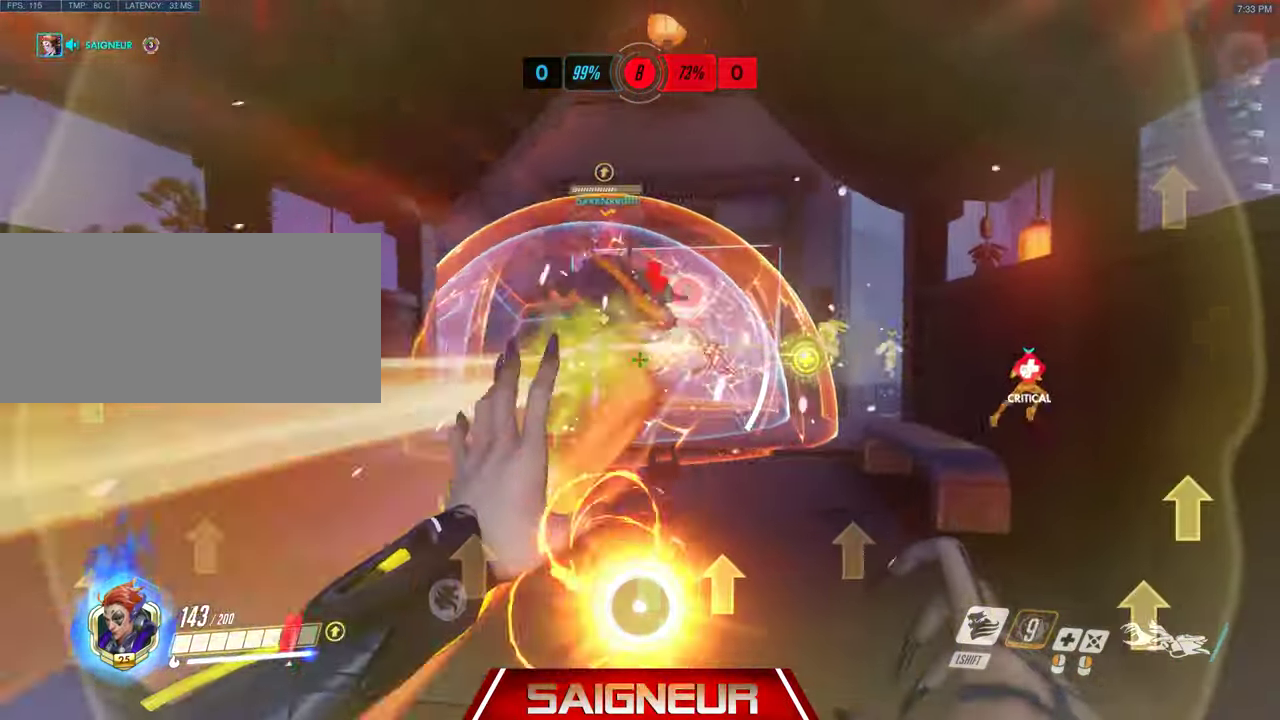
{"keys": ["d"], "mouse": [], "events": [[33, "mouse_right", "up"], [100, "q", "down"], [233, "q", "up"], [433, "w", "up"]]}
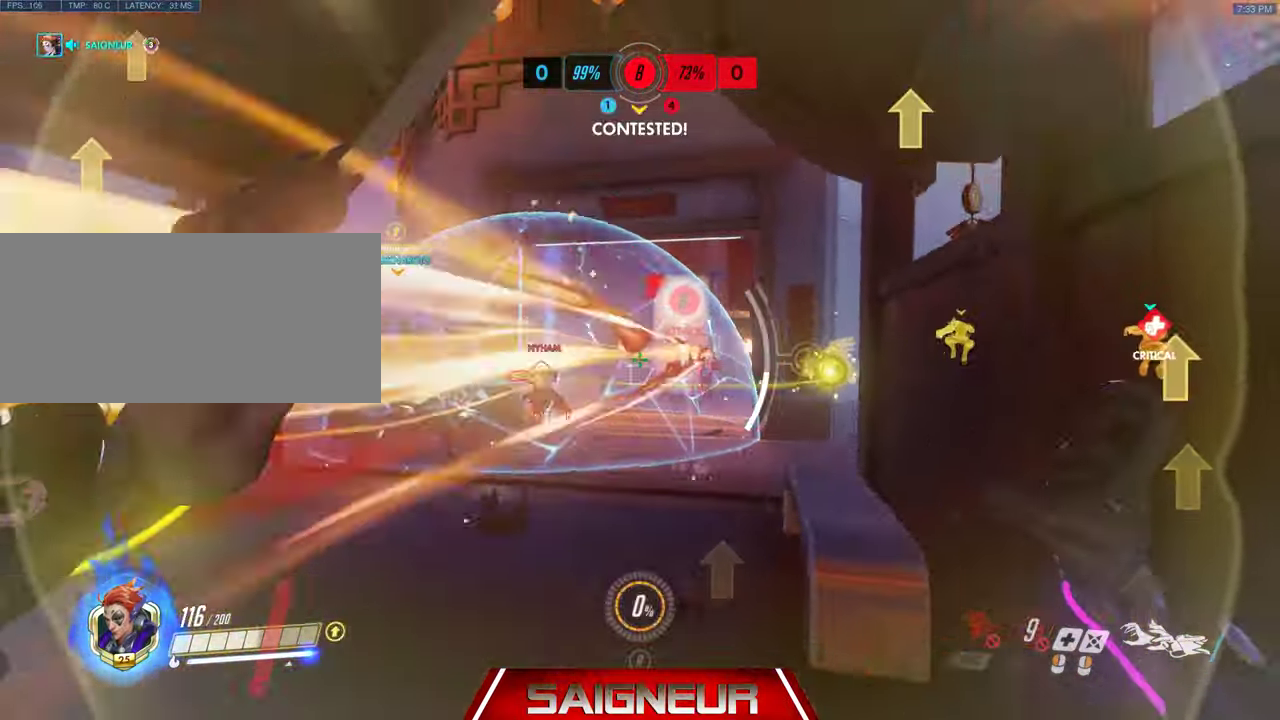
{"keys": ["a"], "mouse": [], "events": [[266, "d", "up"], [333, "a", "down"]]}
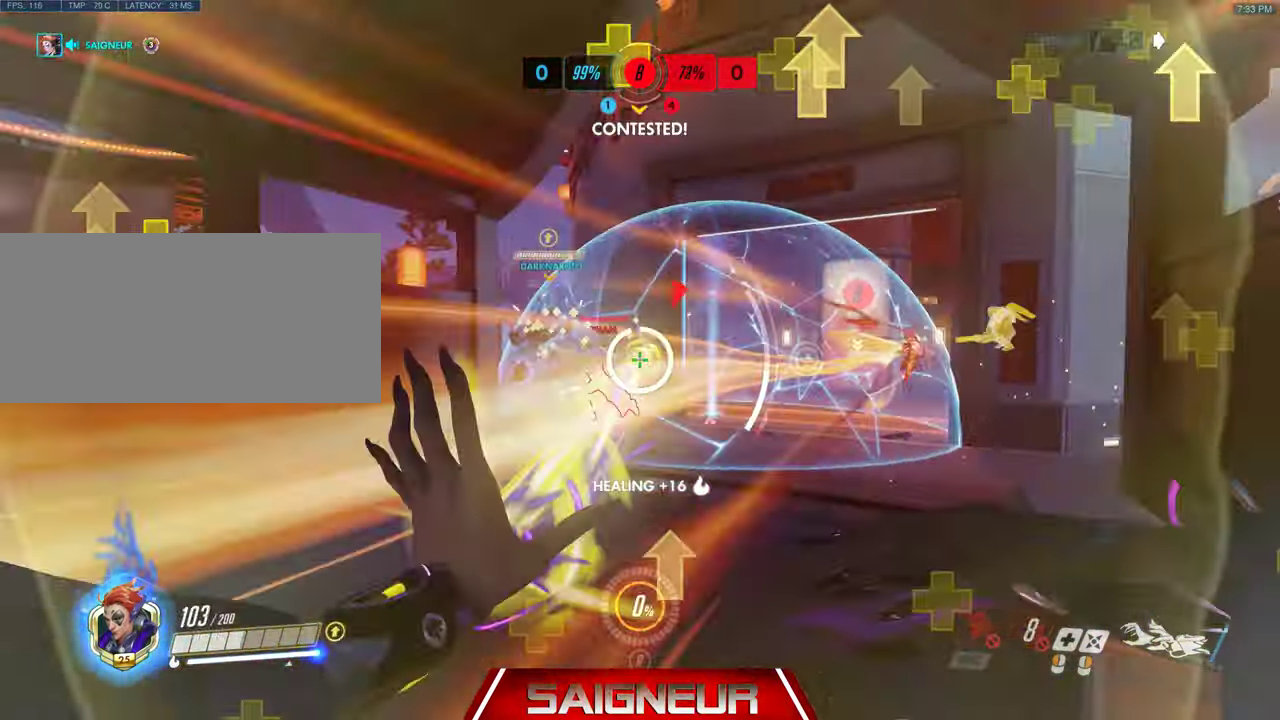
{"keys": ["a", "d", "s"], "mouse": [], "events": [[200, "space", "down"], [333, "s", "down"], [366, "space", "up"], [466, "d", "down"]]}
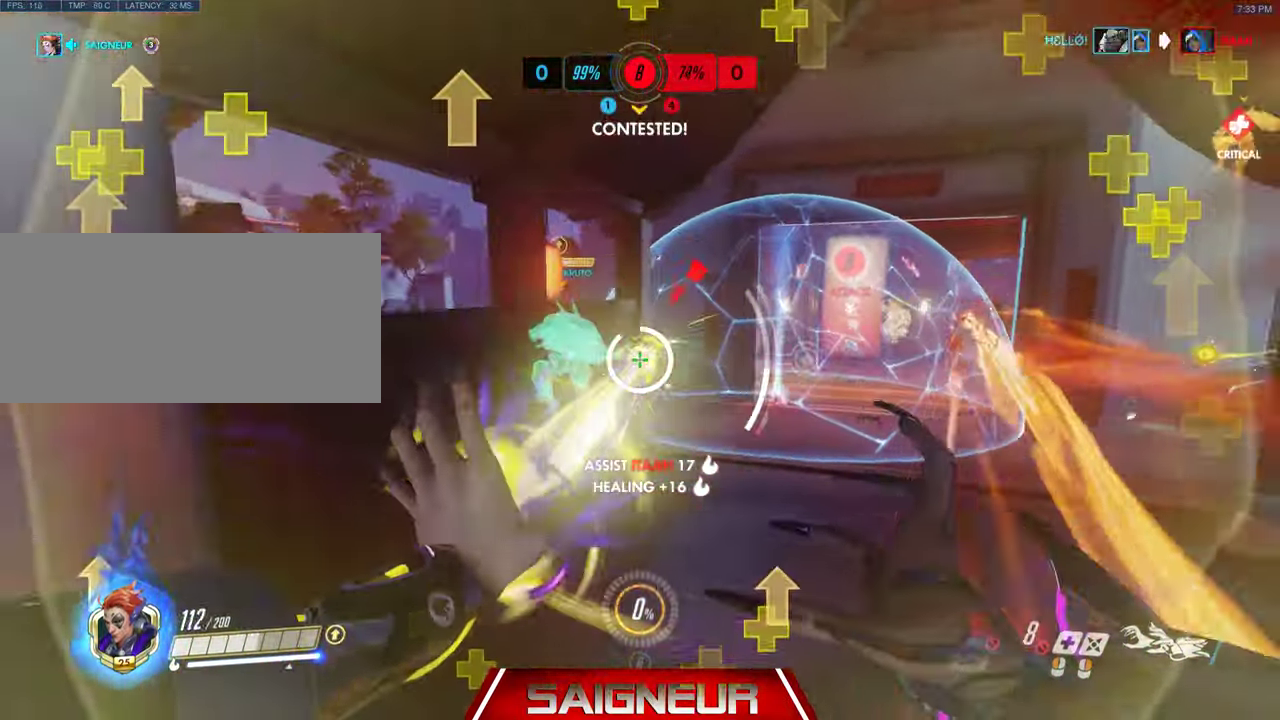
{"keys": ["d", "space", "w"], "mouse": [], "events": [[33, "a", "up"], [33, "s", "up"], [166, "w", "down"], [500, "space", "down"]]}
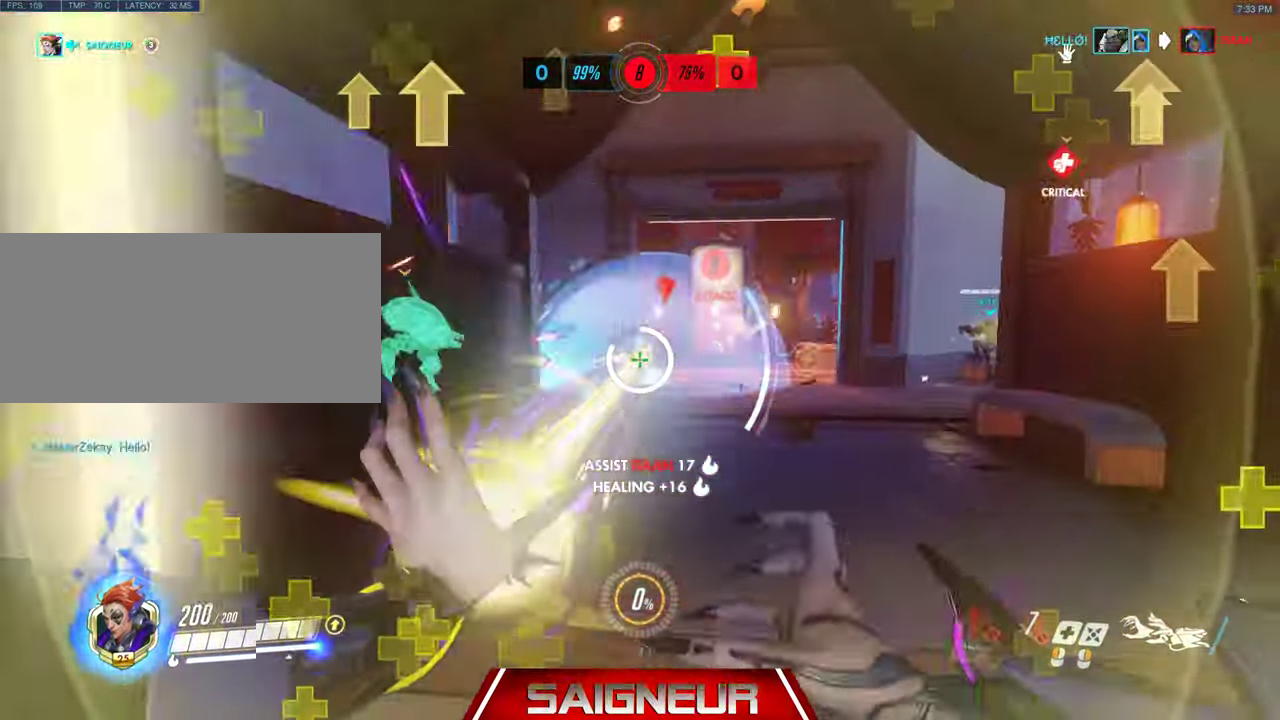
{"keys": ["d"], "mouse": [], "events": [[200, "w", "up"], [266, "space", "up"]]}